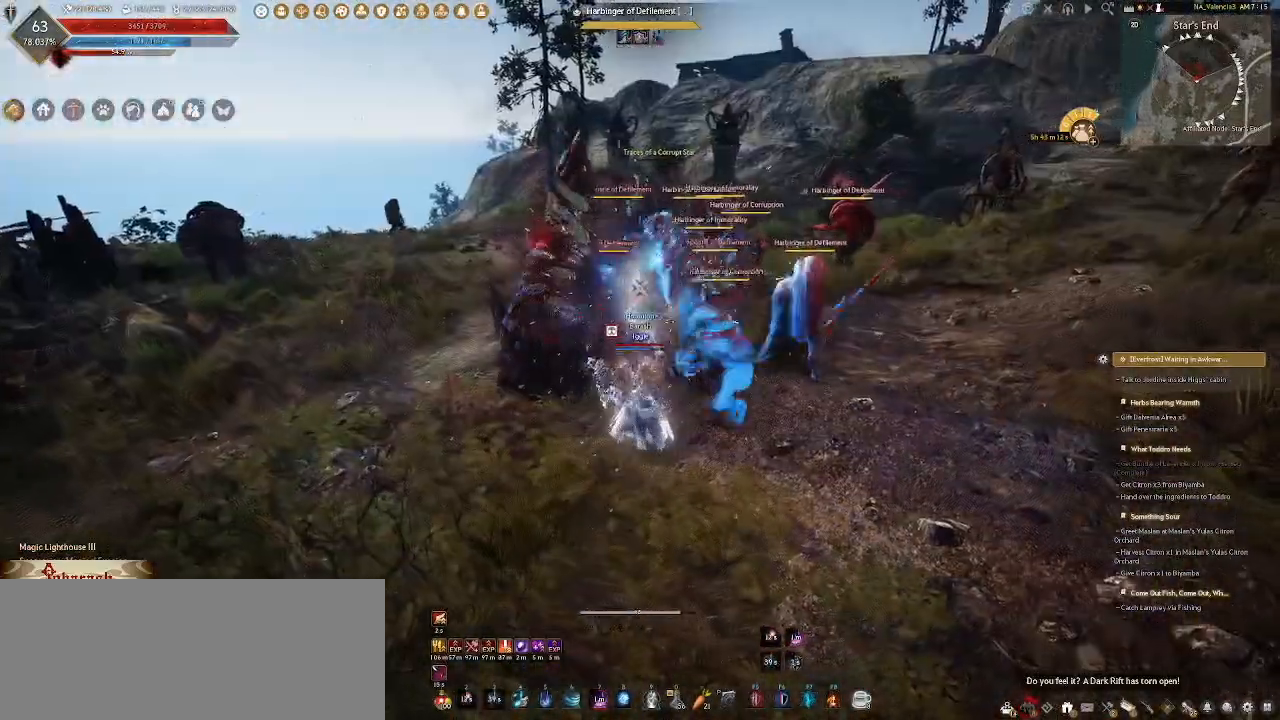
Gameplay with keyboard and mouse; each line is a JSON object with the keys and mouse buttons held at the frame after it. "events" lists presses ("down") and releases ("up") of ".", "/", "0", "1", "2", "3", "4", "5", "6", "7", "8", "9", "a", "alt_l", "alt_r", "b", "backslash", "backspace", "c", "caps_lock", "comma", "ctrl_l", "ctrl_r", "d", "e", "equals", "escape", "f", "f1", "f10", "f11", "f12", "f2", "f3", "f4", "f5", "f6", "f7", "f8", "f9", "g", "h", "i", "j", "k", "l", "lbracket", "m", "minus", "n", "o", "p", "q", "quote", "r", "rbracket", "return", "s", "semicolon", "shift_l", "shift_r", "space", "super_l", "super_r", "t", "tab", "tilde", "u", "v", "w", "x", "y", "z", "mouse_left", "mouse_wheel" and "mouse_right" between this image and that frame as [ms after this image, input, new state], when the widget could be followed in between. "mouse_left", "mouse_wheel", "mouse_right" = the "left", "wheel", "right" buttons of the "mouse" list. No other keys are recorded. "wheel" means that the mouse wheel is clicked or scrolled. Not read: mouse_mb4 mouse_move.
{"keys": [], "mouse": ["right"], "events": [[17, "mouse_right", "down"], [100, "mouse_right", "up"], [183, "mouse_right", "down"], [267, "mouse_right", "up"], [333, "mouse_right", "down"], [433, "mouse_right", "up"], [500, "mouse_right", "down"]]}
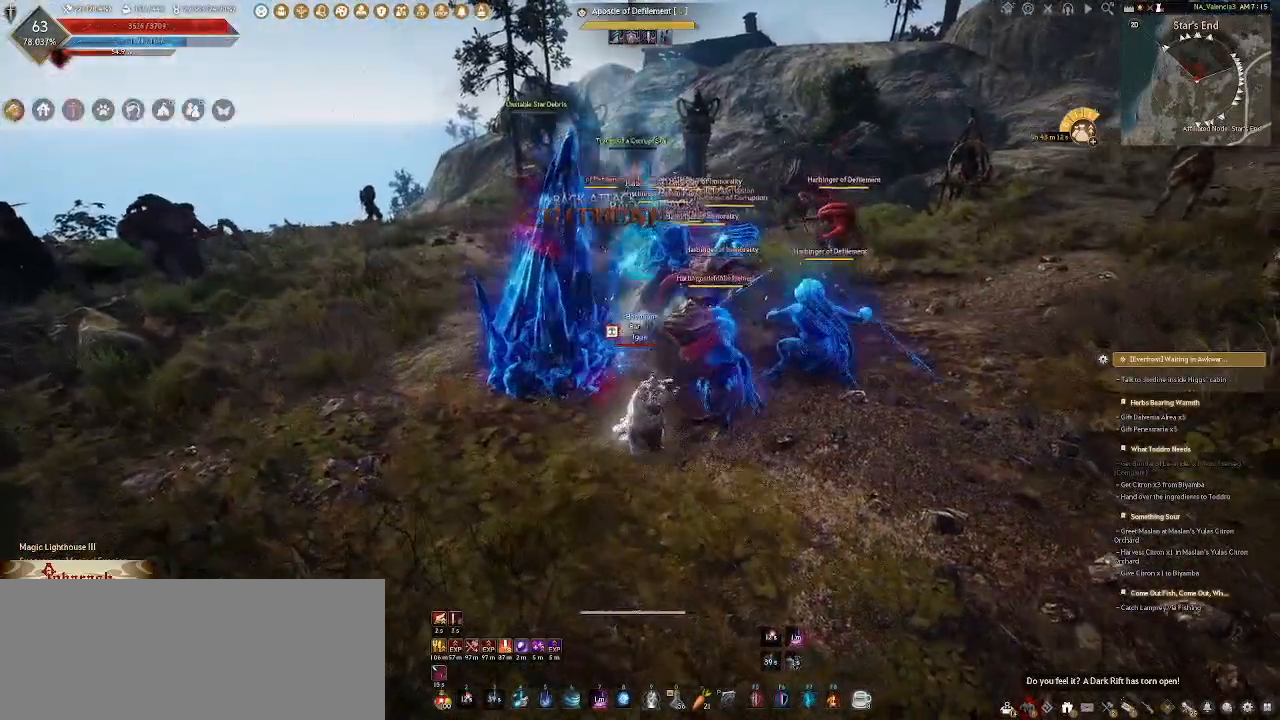
{"keys": [], "mouse": [], "events": [[133, "mouse_right", "up"]]}
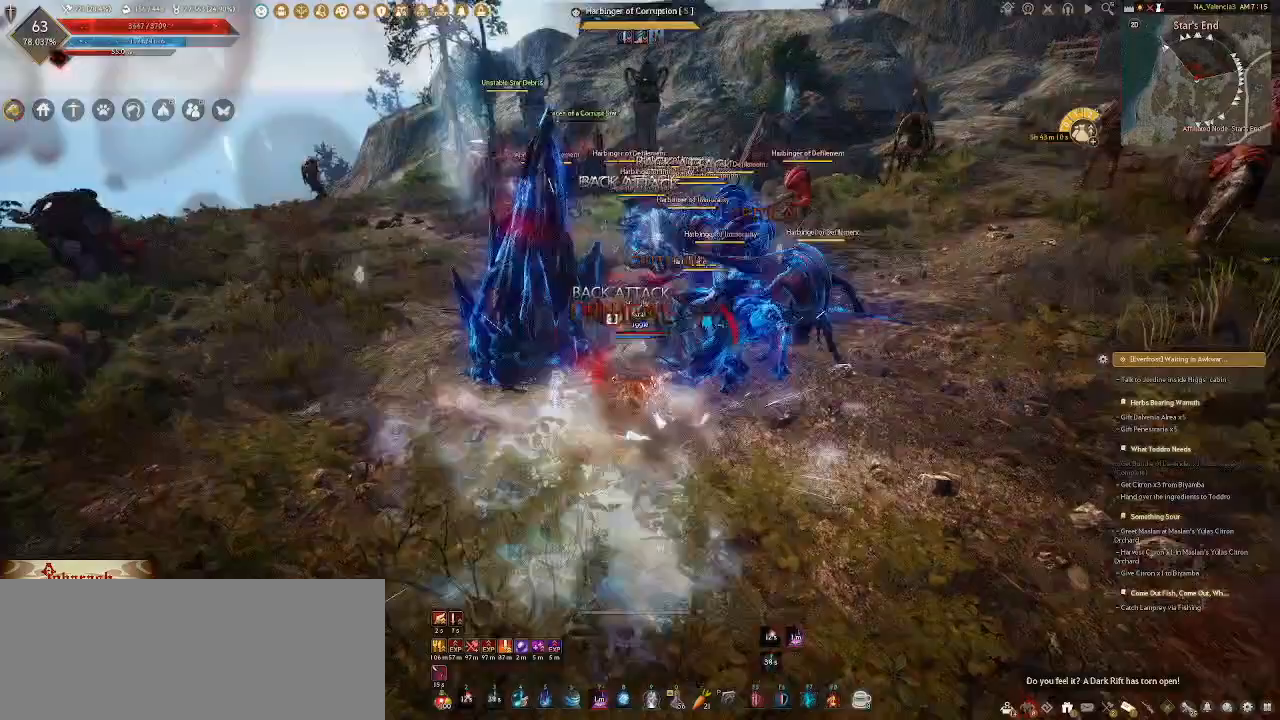
{"keys": ["a"], "mouse": [], "events": [[33, "mouse_wheel", "down"], [350, "mouse_wheel", "up"], [417, "a", "down"]]}
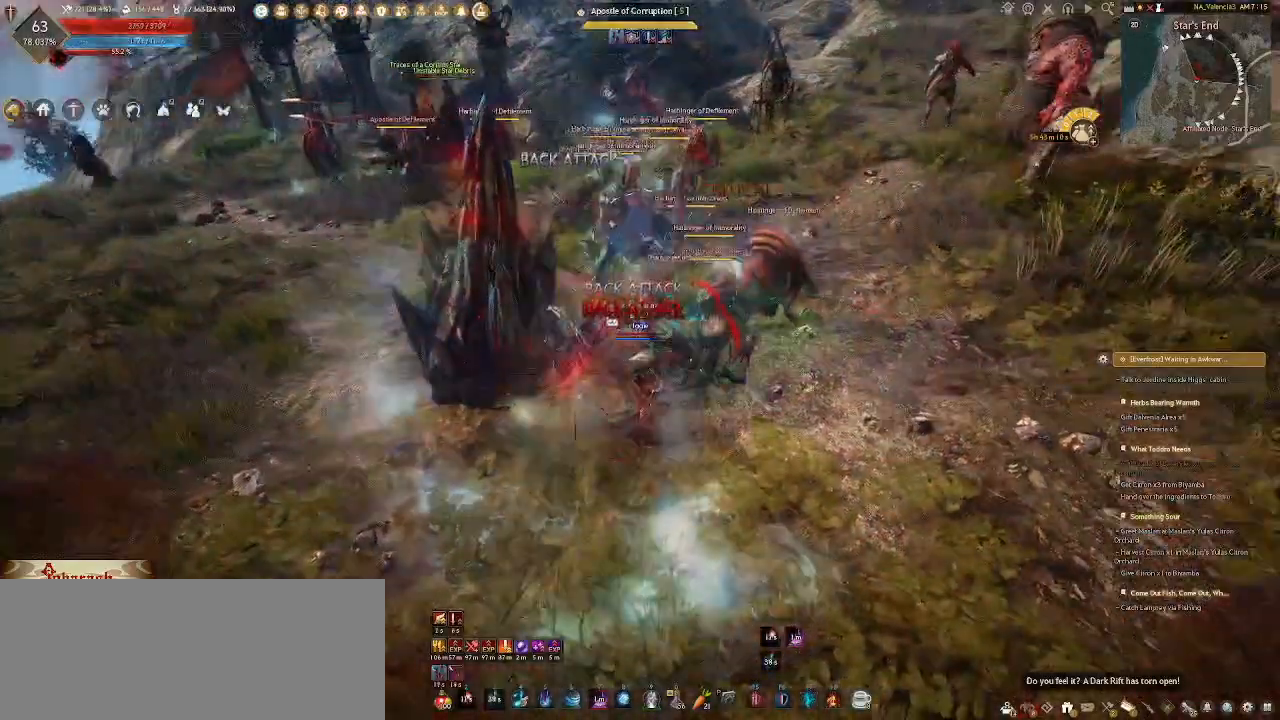
{"keys": ["a"], "mouse": [], "events": [[200, "shift_l", "down"], [383, "shift_l", "up"]]}
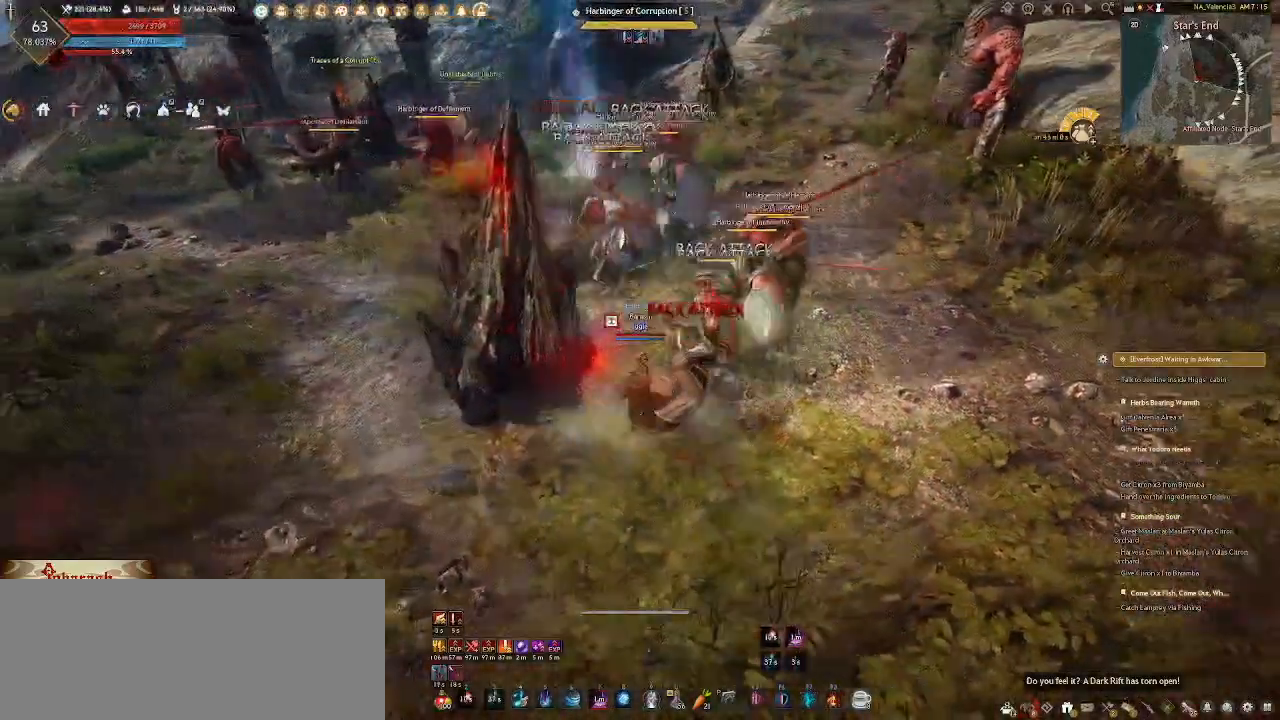
{"keys": [], "mouse": [], "events": [[217, "a", "up"]]}
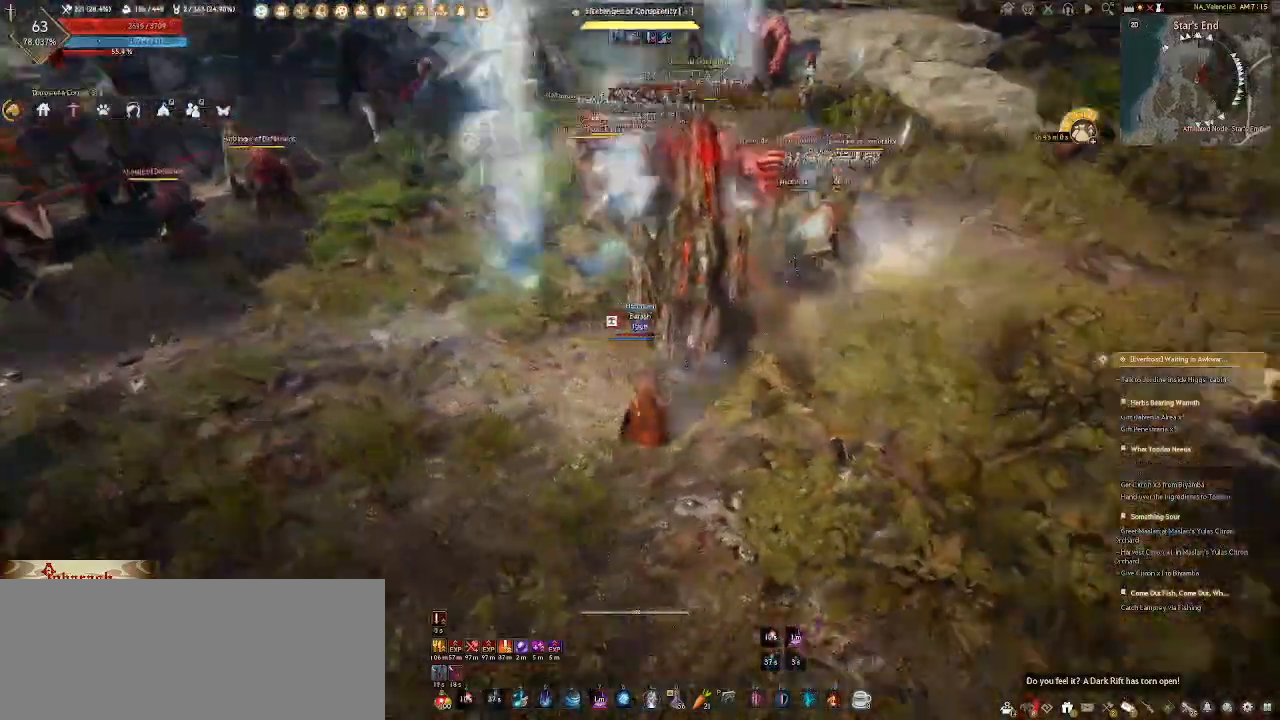
{"keys": [], "mouse": [], "events": [[217, "1", "down"], [350, "1", "up"]]}
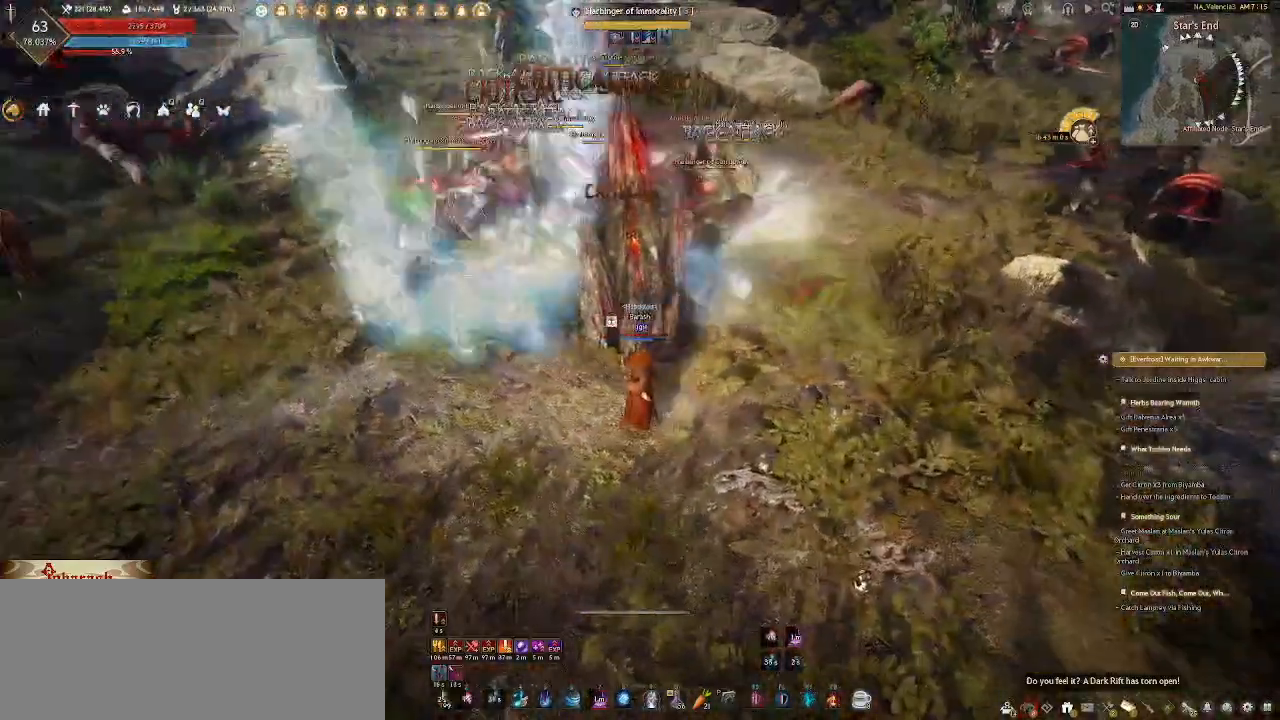
{"keys": [], "mouse": [], "events": [[117, "shift_l", "down"], [200, "f", "down"], [333, "f", "up"], [417, "shift_l", "up"]]}
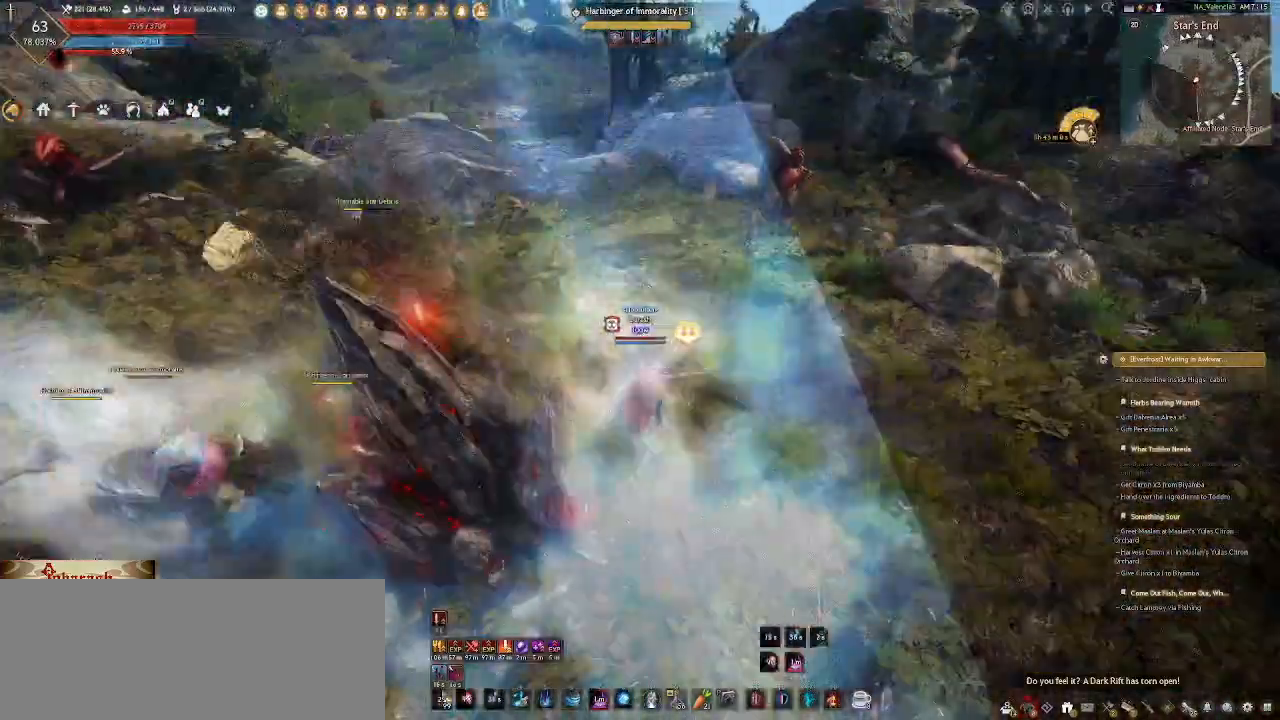
{"keys": [], "mouse": [], "events": []}
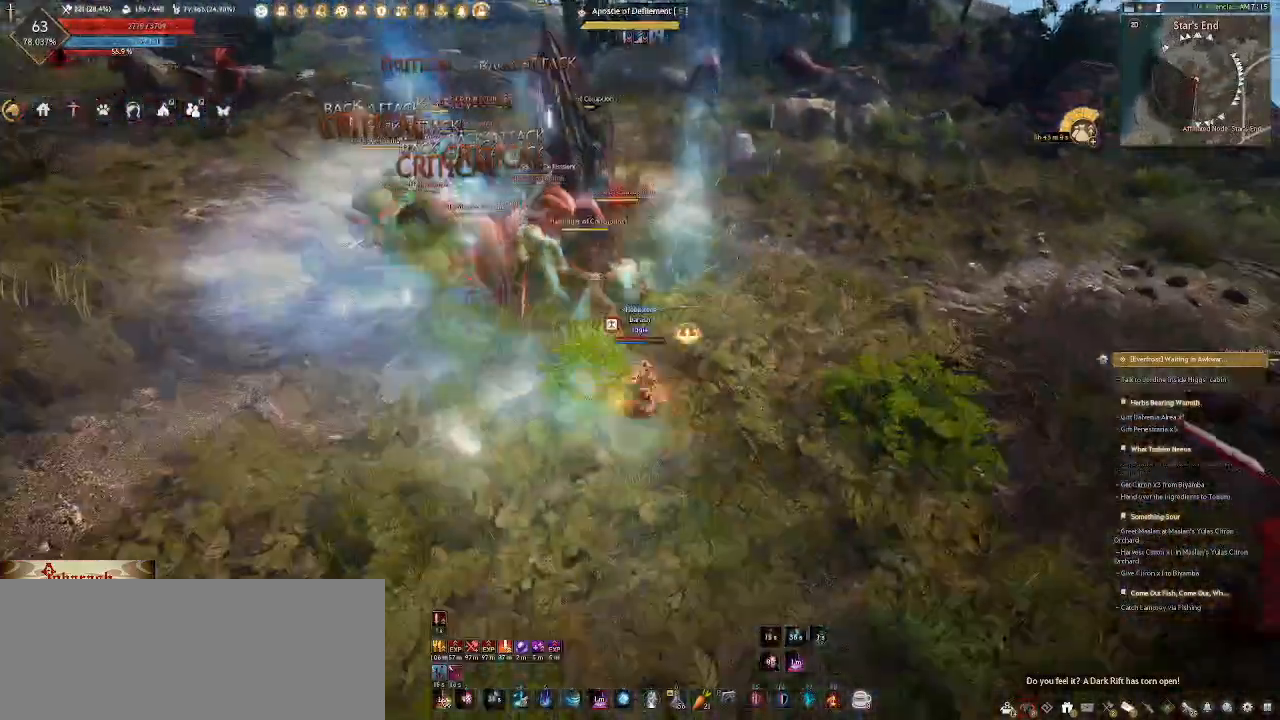
{"keys": [], "mouse": ["right"], "events": [[50, "mouse_right", "down"], [267, "1", "down"], [450, "1", "up"]]}
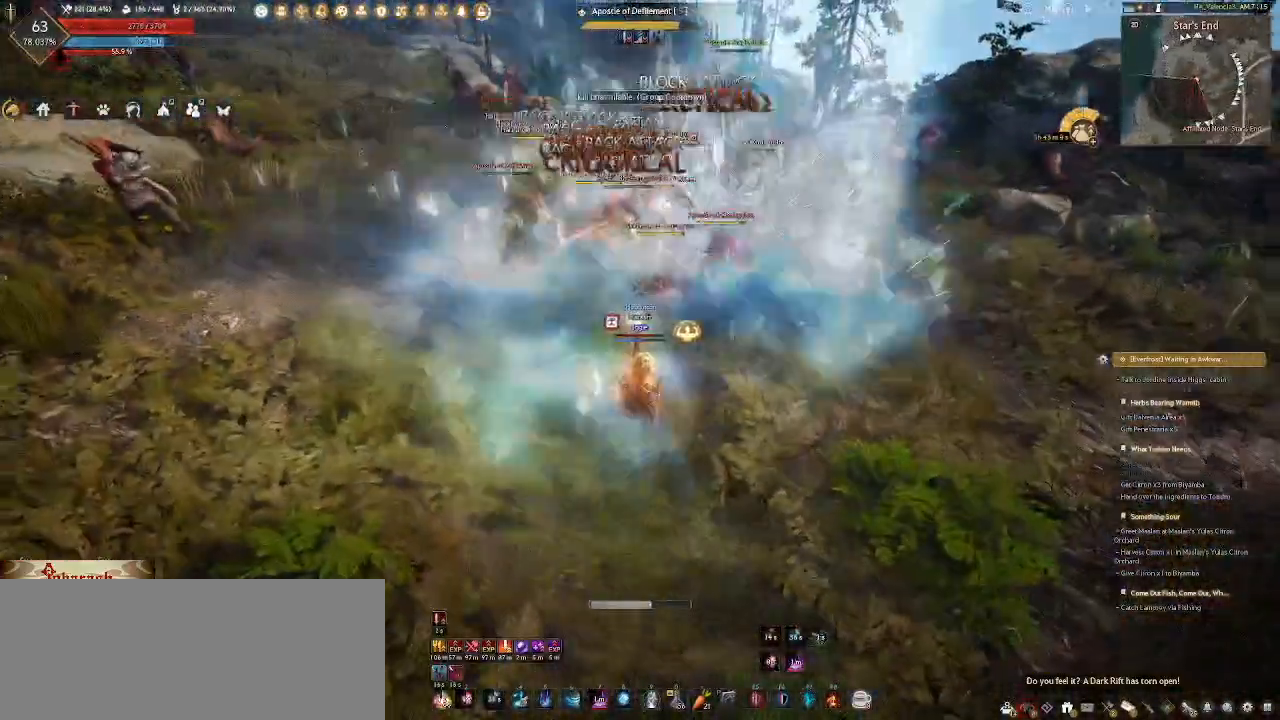
{"keys": [], "mouse": ["right"], "events": []}
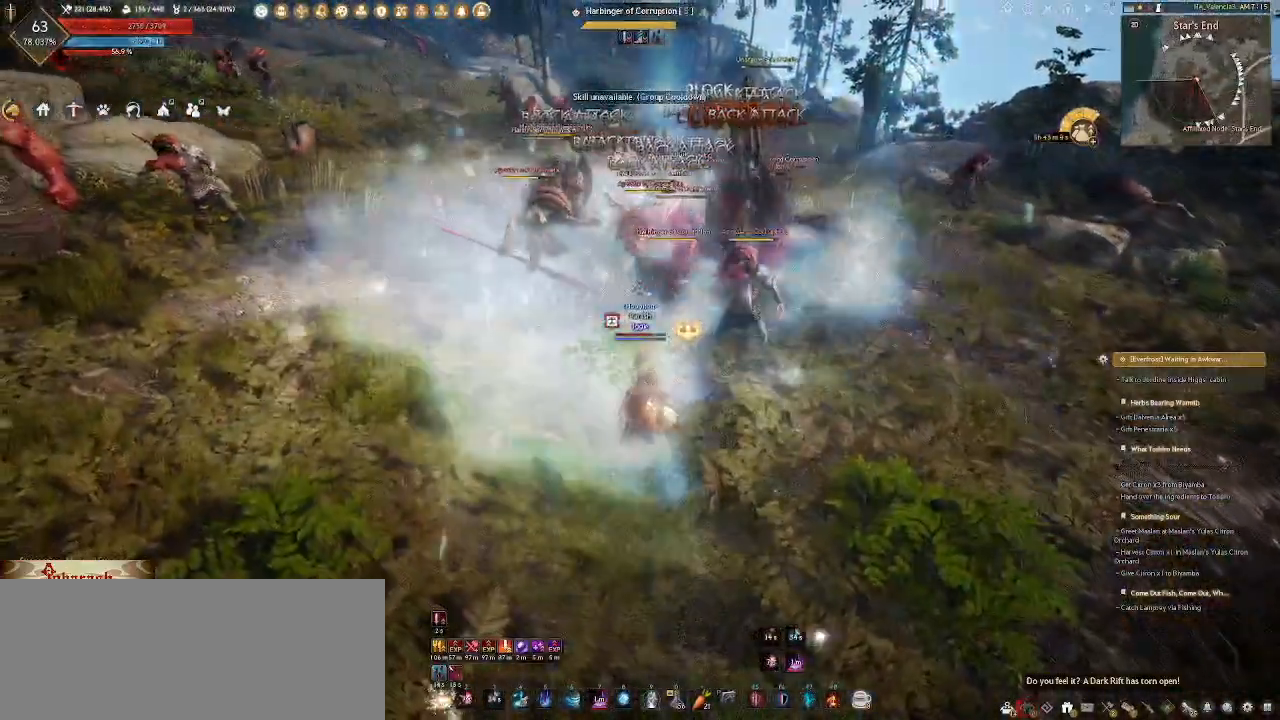
{"keys": [], "mouse": ["right"], "events": []}
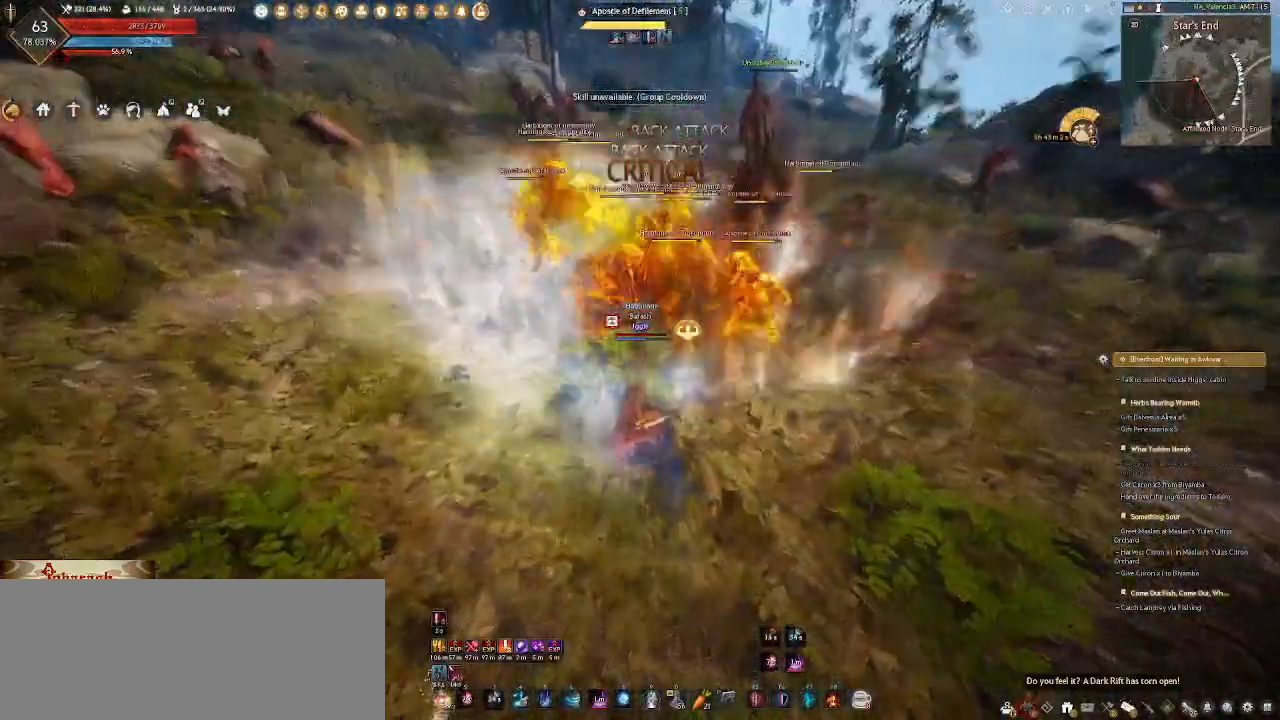
{"keys": ["1"], "mouse": ["right"], "events": [[250, "1", "down"], [333, "1", "up"], [450, "1", "down"]]}
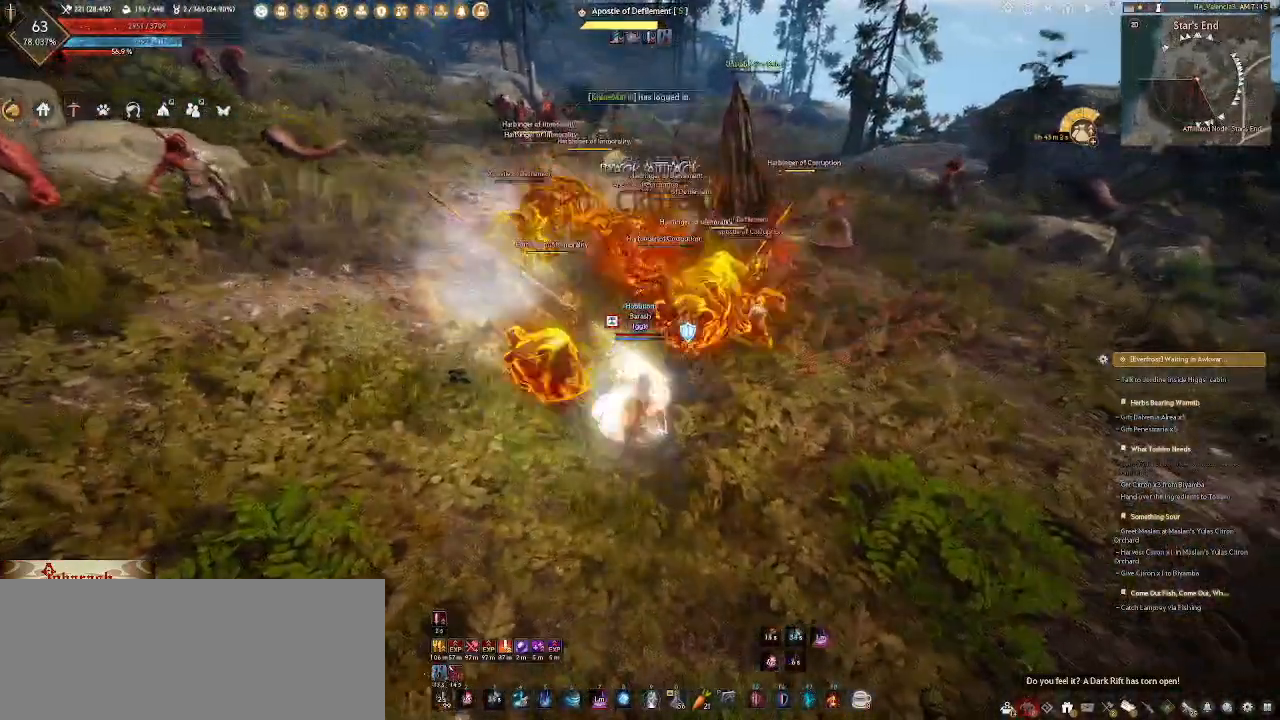
{"keys": [], "mouse": ["right"], "events": [[133, "1", "up"]]}
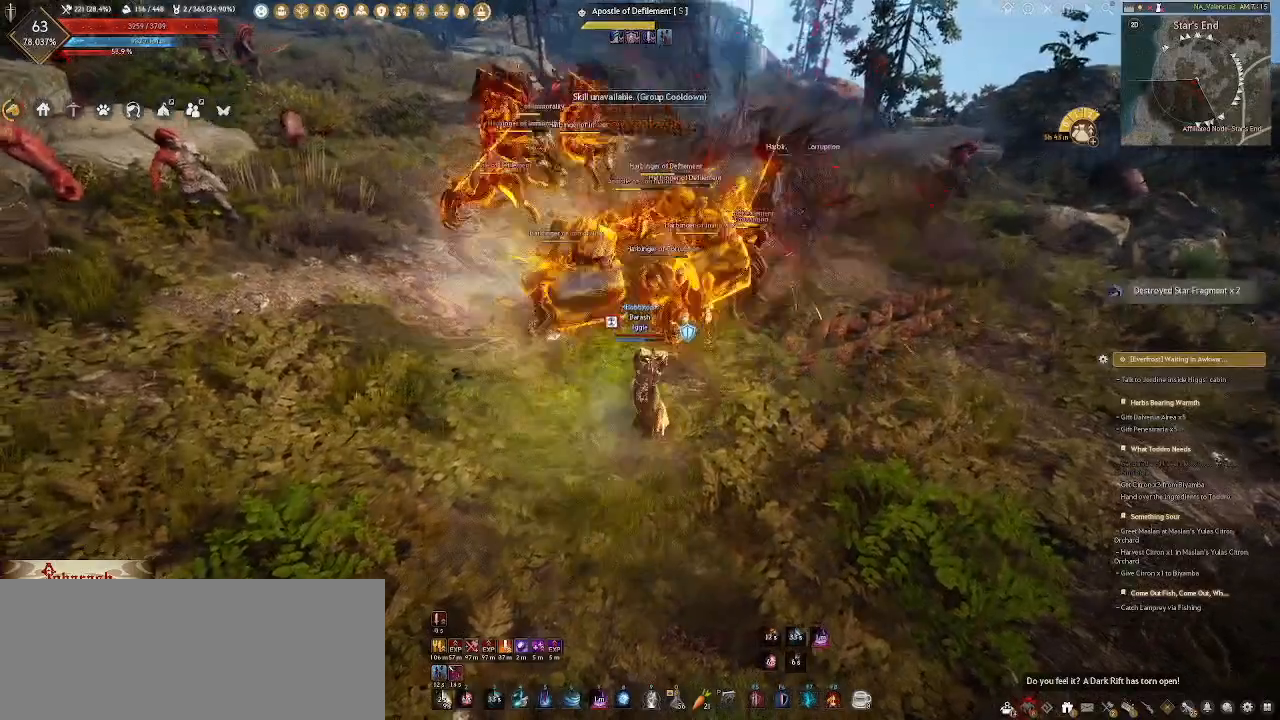
{"keys": [], "mouse": [], "events": [[367, "mouse_right", "up"]]}
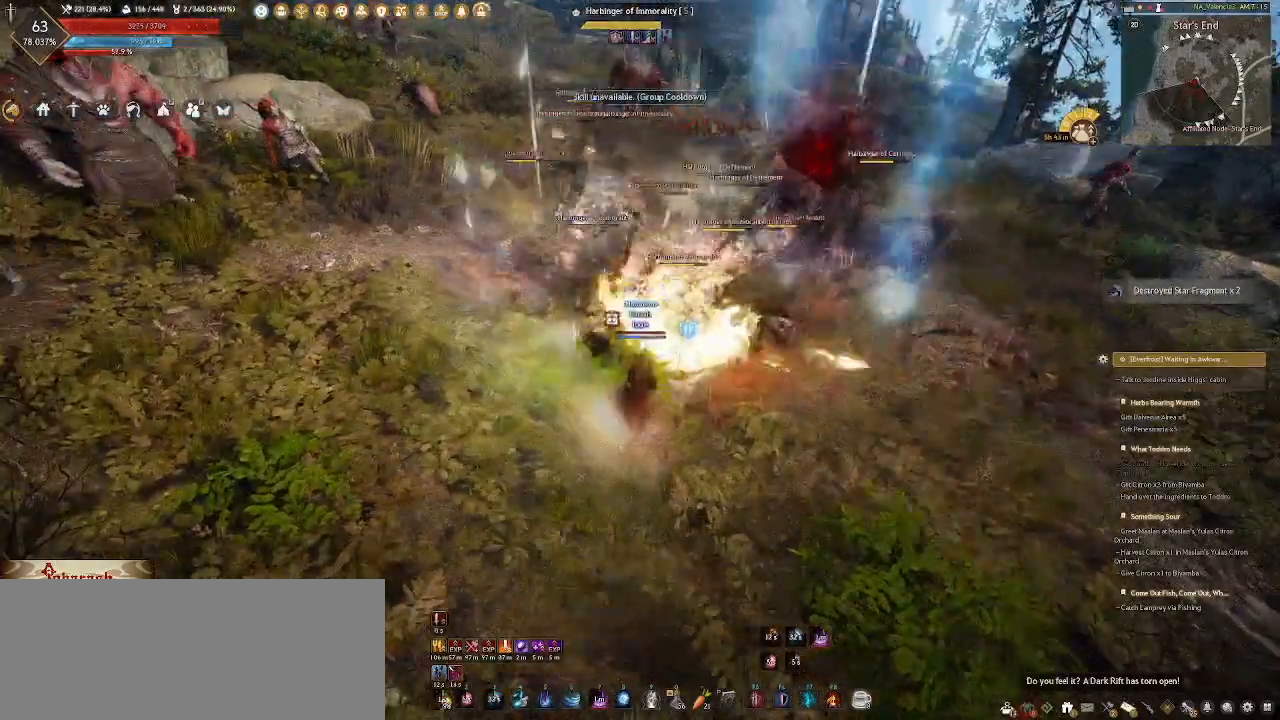
{"keys": ["d"], "mouse": [], "events": [[200, "d", "down"], [333, "mouse_left", "down"], [433, "mouse_left", "up"]]}
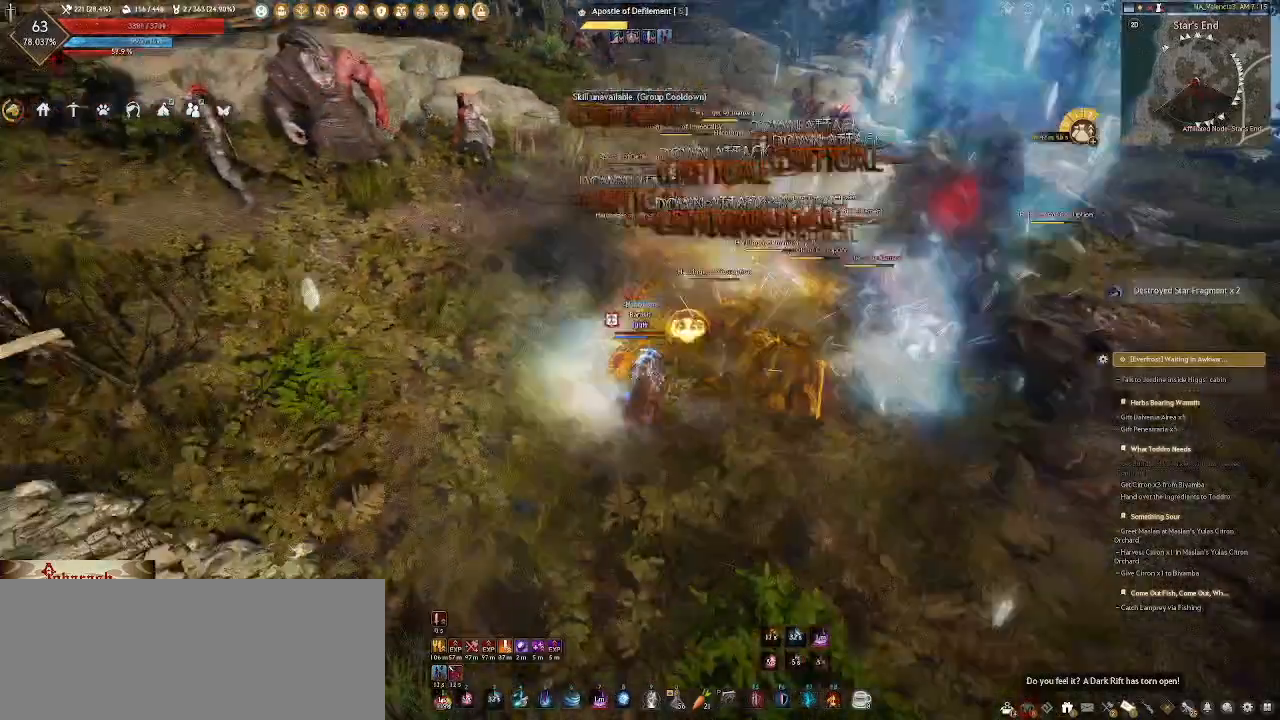
{"keys": [], "mouse": [], "events": [[17, "mouse_left", "down"], [133, "mouse_left", "up"], [200, "mouse_left", "down"], [333, "mouse_left", "up"], [383, "d", "up"]]}
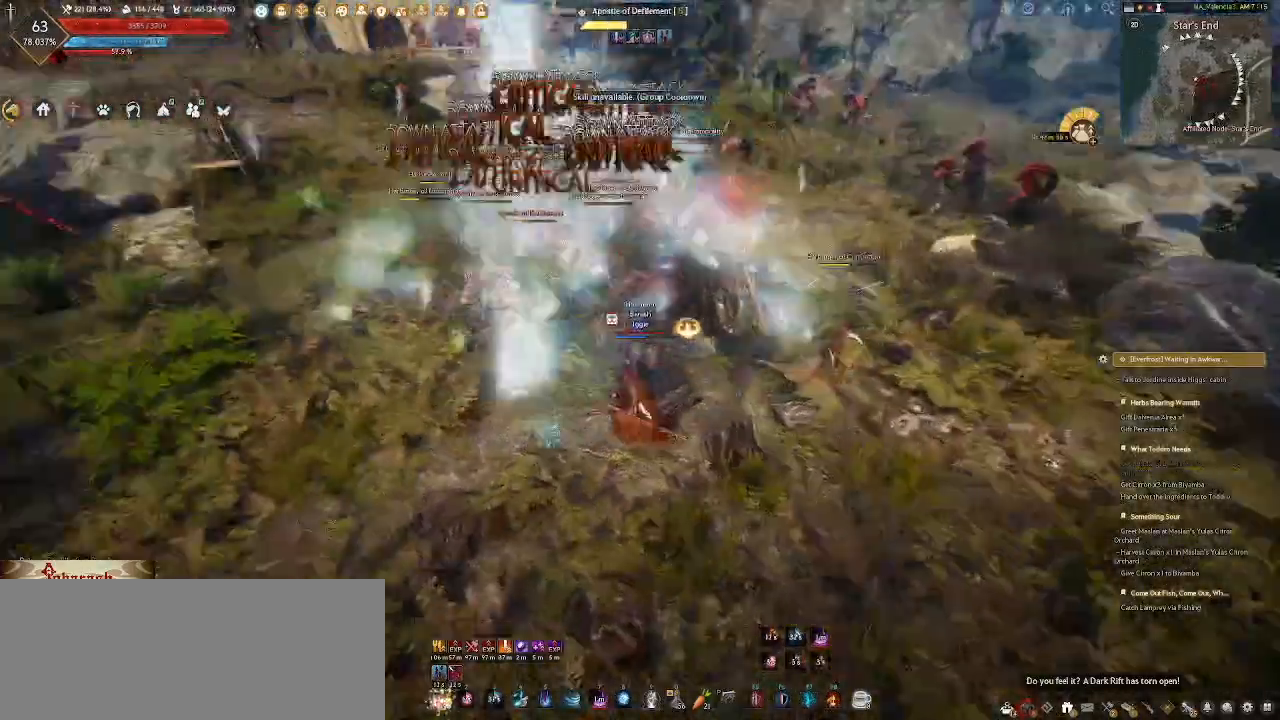
{"keys": ["4", "a", "w"], "mouse": [], "events": [[100, "a", "down"], [283, "w", "down"], [450, "4", "down"]]}
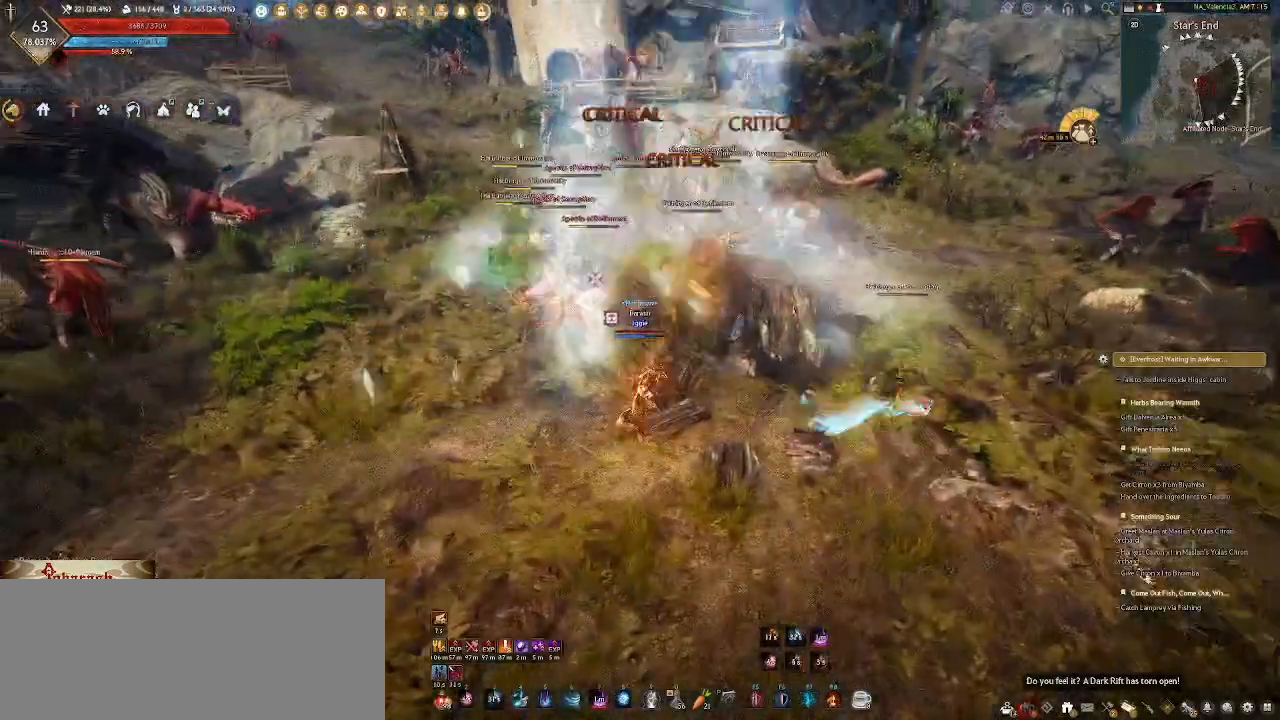
{"keys": ["4", "w"], "mouse": [], "events": [[100, "a", "up"], [117, "4", "up"], [200, "4", "down"], [333, "4", "up"], [417, "4", "down"]]}
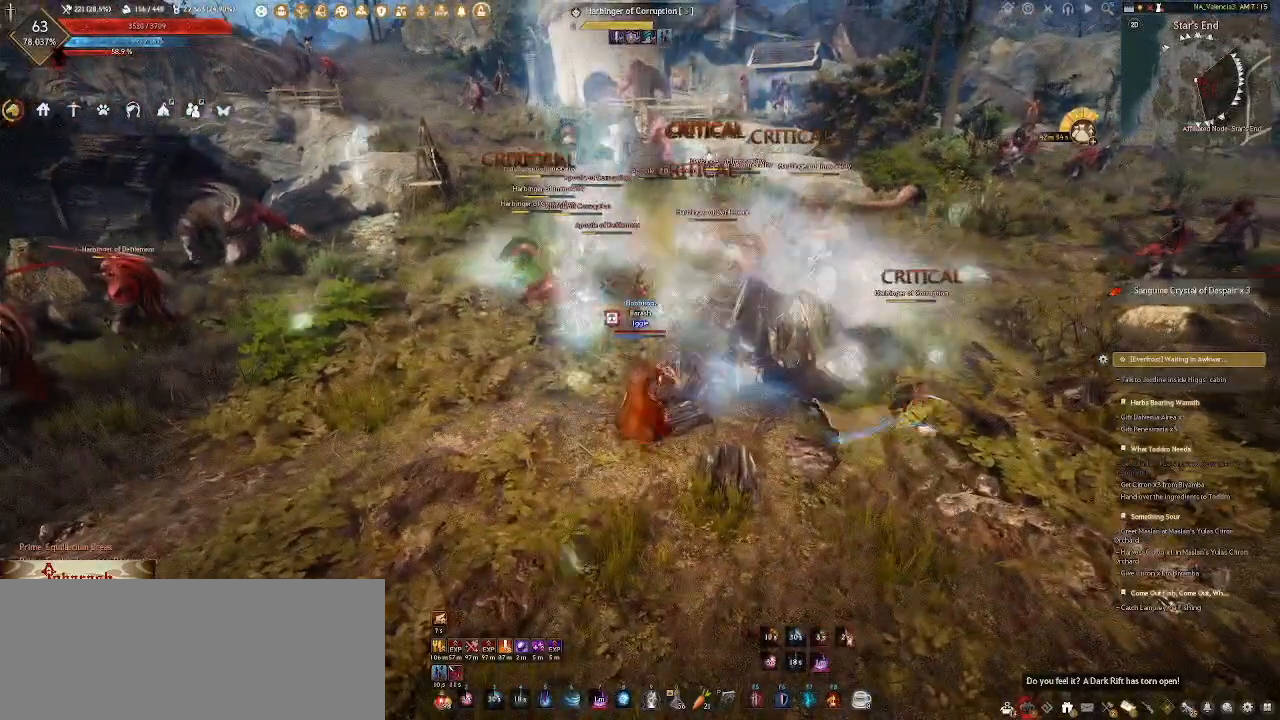
{"keys": [], "mouse": [], "events": [[100, "4", "up"], [133, "w", "up"]]}
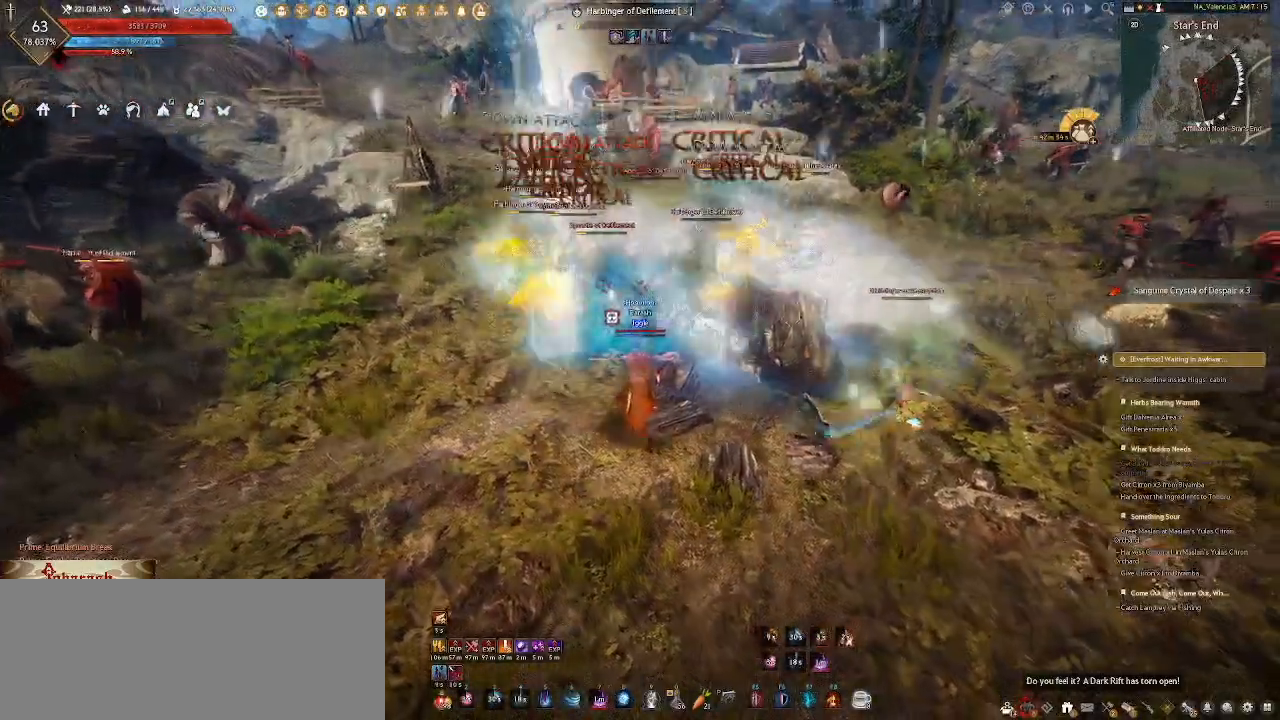
{"keys": [], "mouse": [], "events": []}
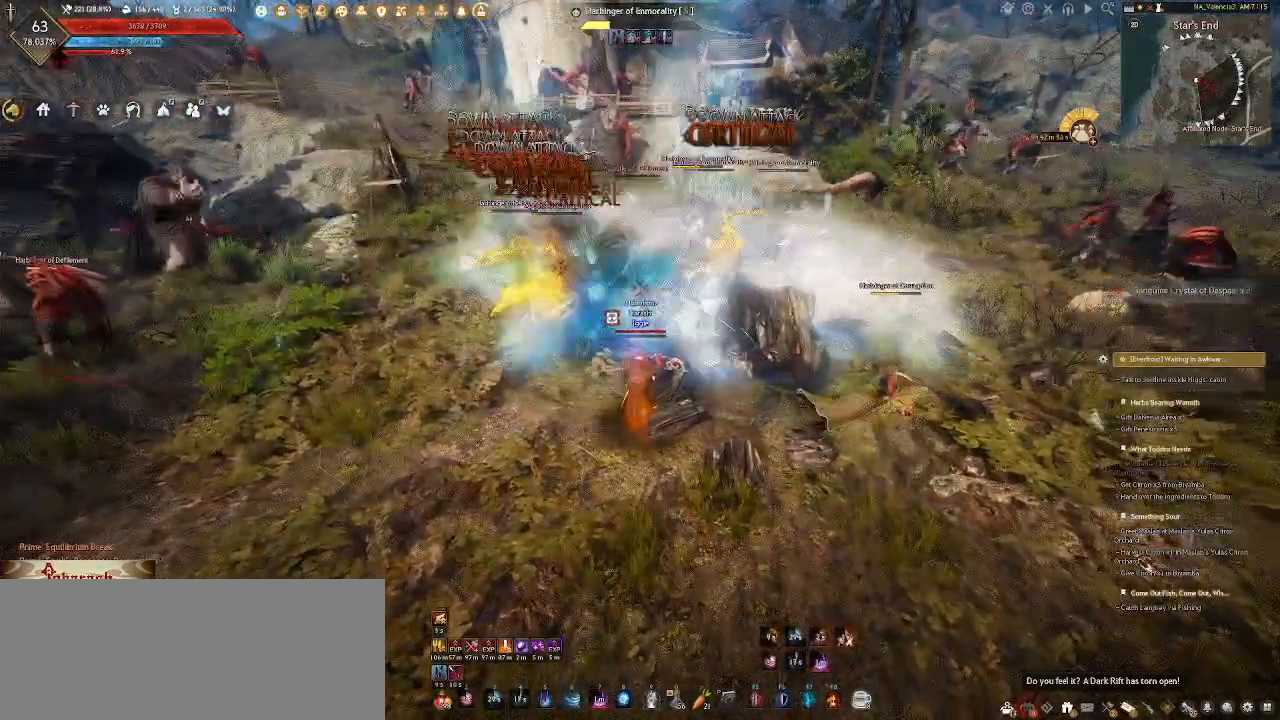
{"keys": [], "mouse": [], "events": []}
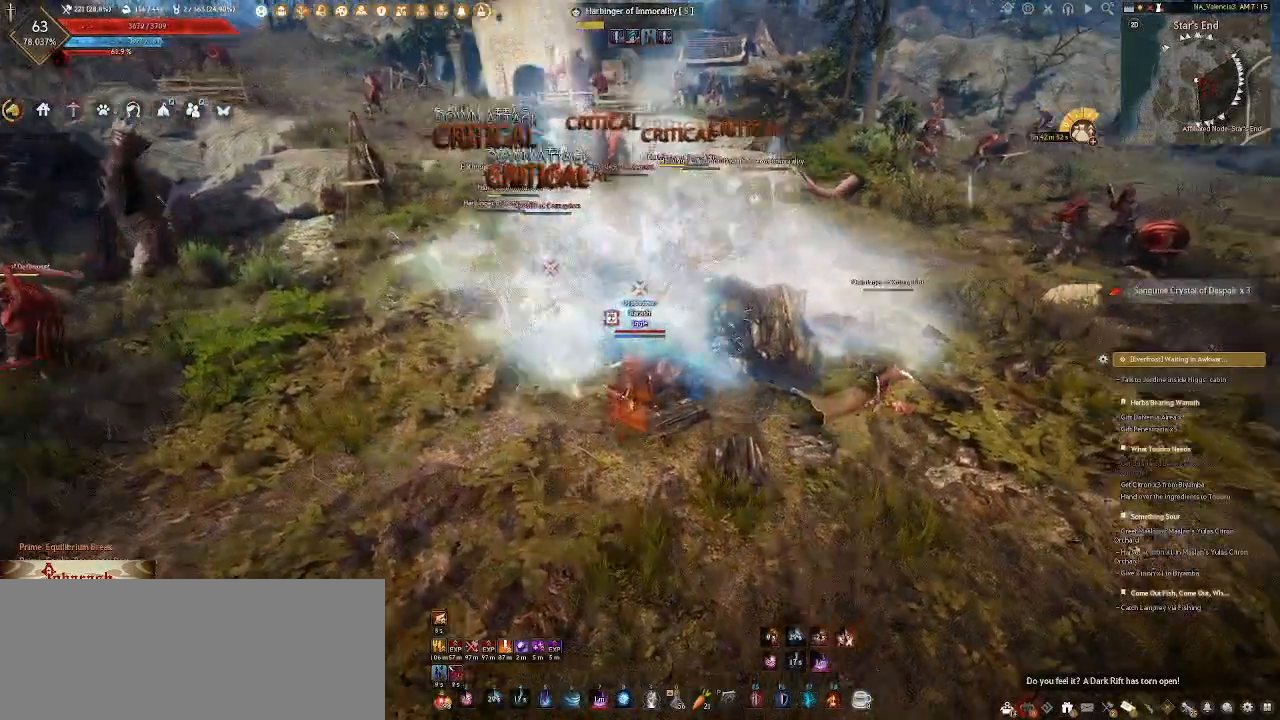
{"keys": ["a"], "mouse": [], "events": [[250, "a", "down"], [333, "mouse_left", "down"], [450, "mouse_left", "up"]]}
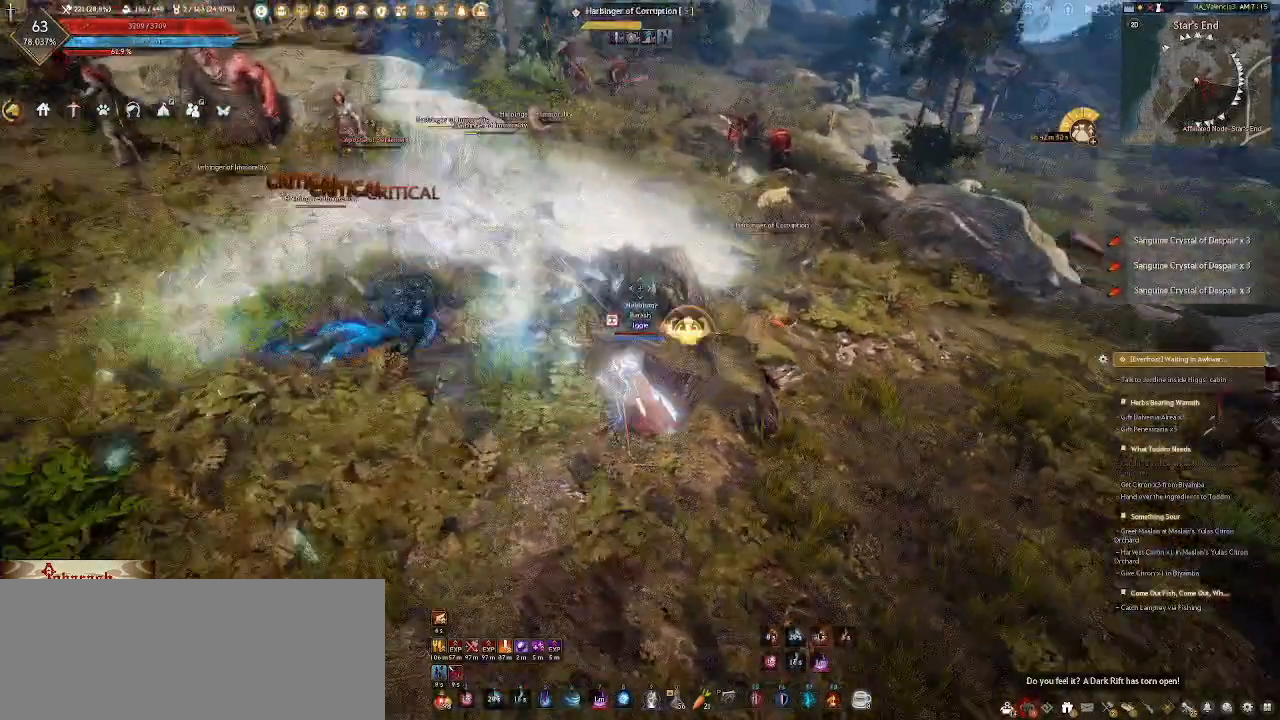
{"keys": [], "mouse": ["wheel"], "events": [[50, "mouse_left", "down"], [150, "mouse_left", "up"], [200, "mouse_left", "down"], [283, "mouse_left", "up"], [333, "a", "up"], [433, "mouse_wheel", "down"]]}
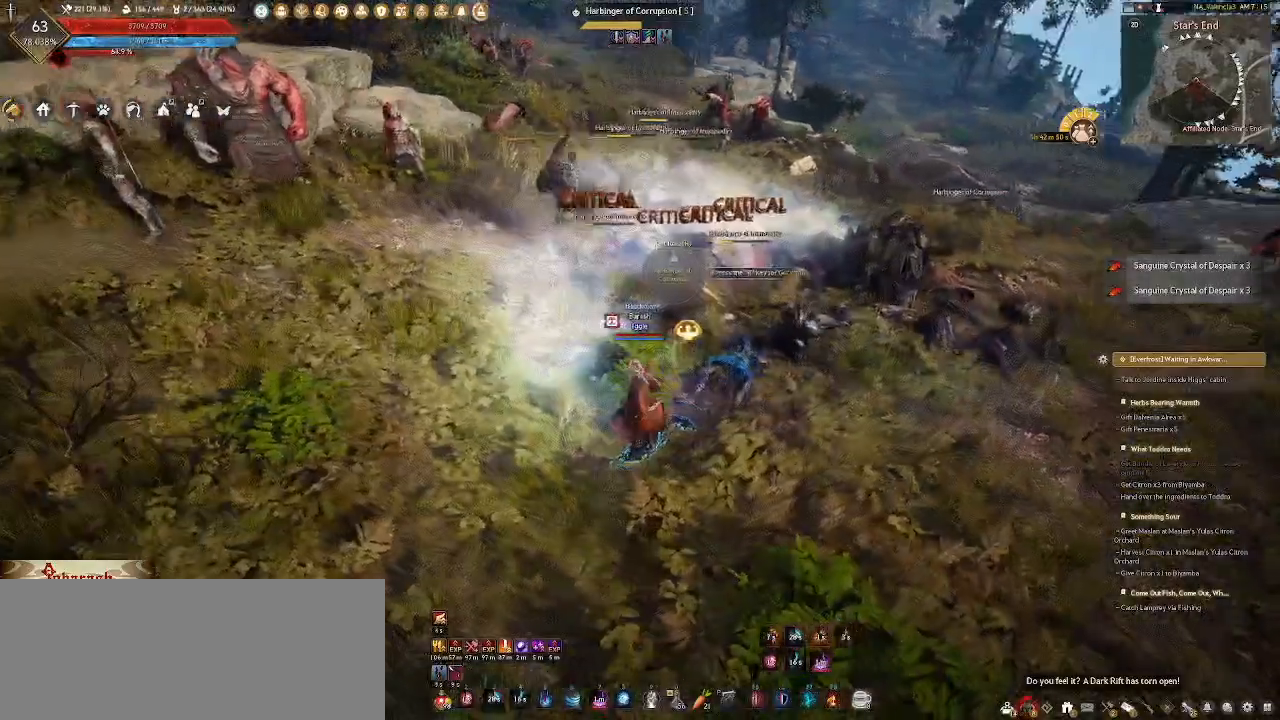
{"keys": ["s"], "mouse": ["wheel"], "events": [[100, "a", "down"], [233, "s", "down"], [317, "e", "down"], [367, "a", "up"], [467, "e", "up"]]}
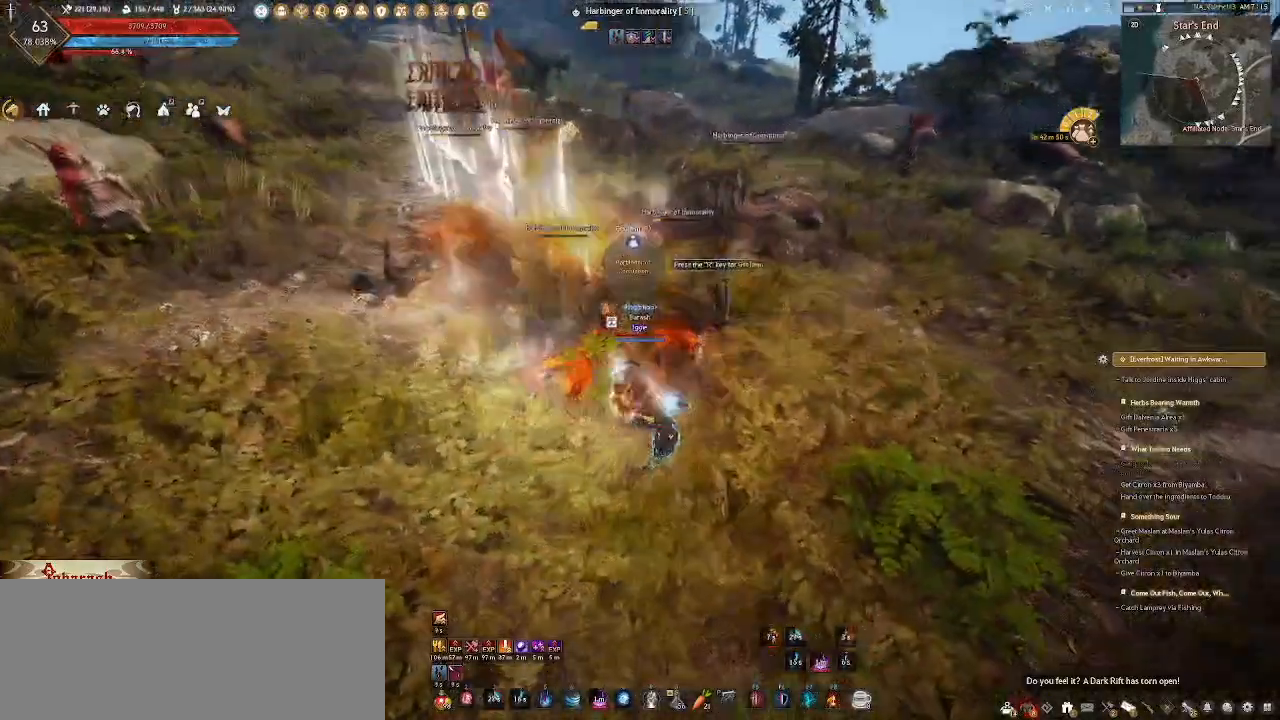
{"keys": ["q", "s"], "mouse": [], "events": [[50, "e", "down"], [267, "e", "up"], [450, "q", "down"], [467, "mouse_wheel", "up"]]}
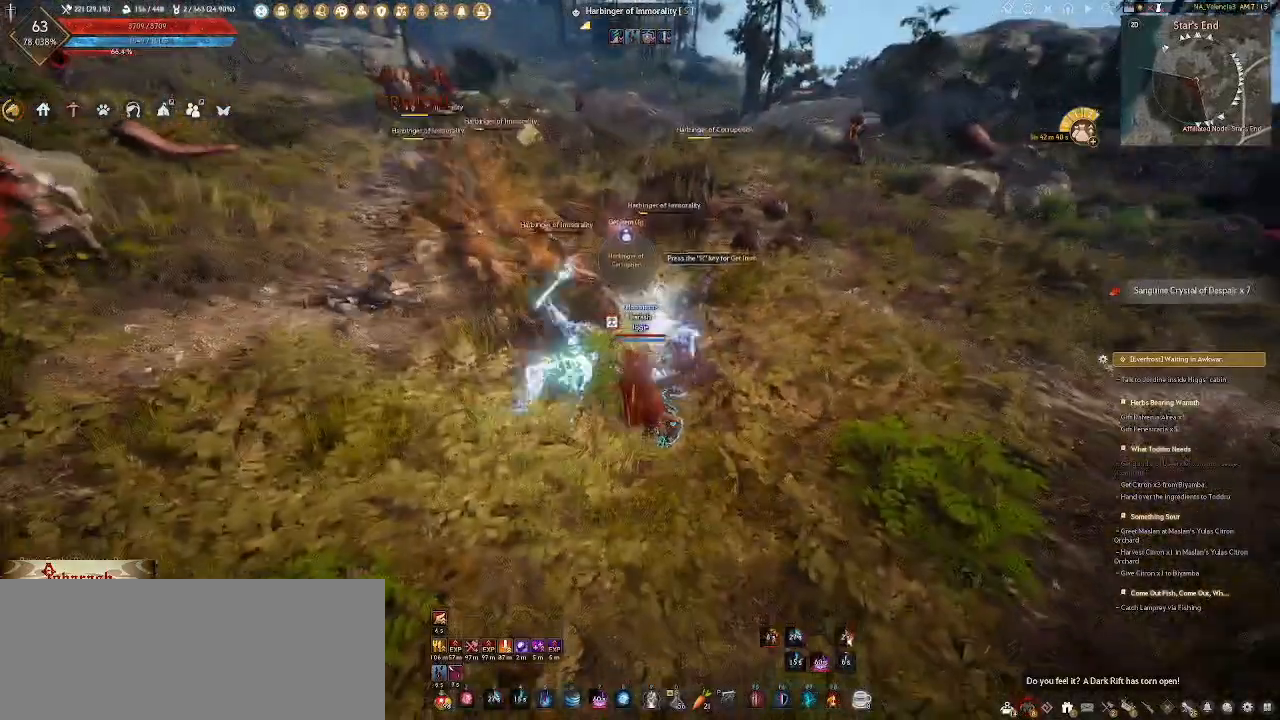
{"keys": [], "mouse": [], "events": [[83, "q", "up"], [150, "q", "down"], [317, "q", "up"], [350, "s", "up"]]}
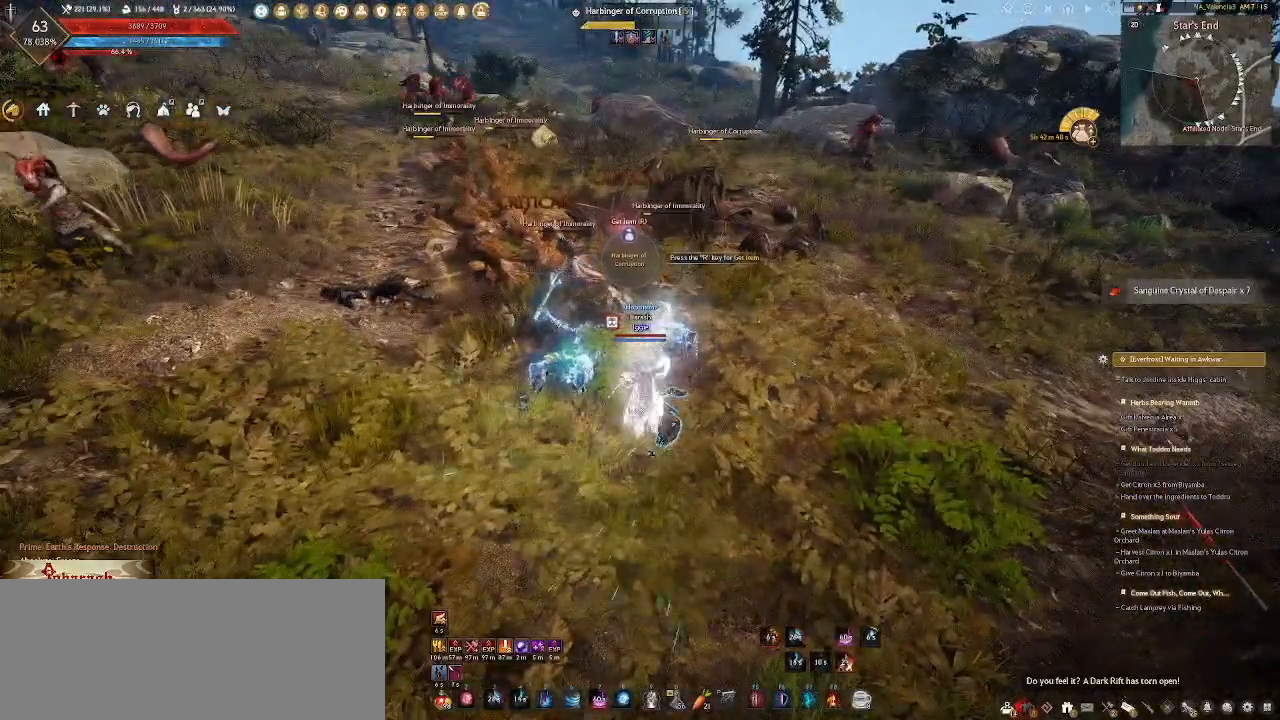
{"keys": ["a", "w"], "mouse": [], "events": [[167, "a", "down"], [467, "w", "down"]]}
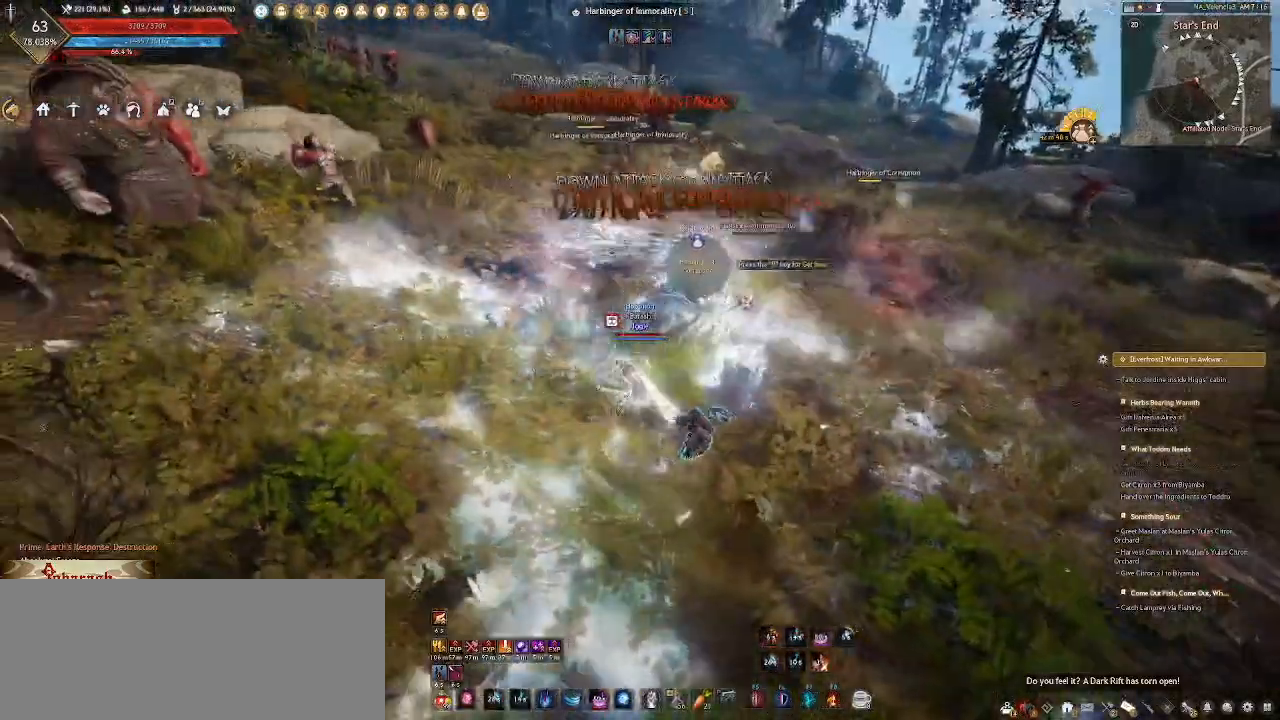
{"keys": ["a"], "mouse": [], "events": [[467, "w", "up"]]}
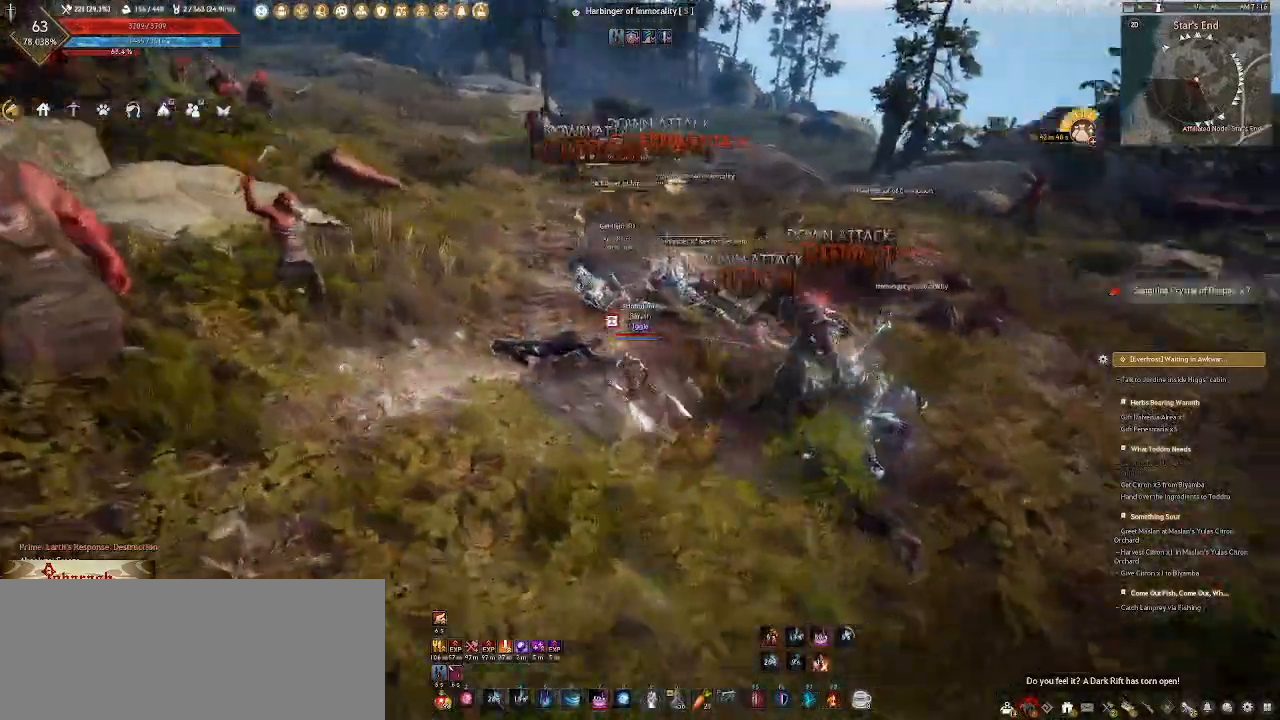
{"keys": [], "mouse": ["wheel"], "events": [[100, "mouse_wheel", "down"], [100, "s", "down"], [167, "f", "down"], [300, "a", "up"], [317, "s", "up"], [333, "f", "up"]]}